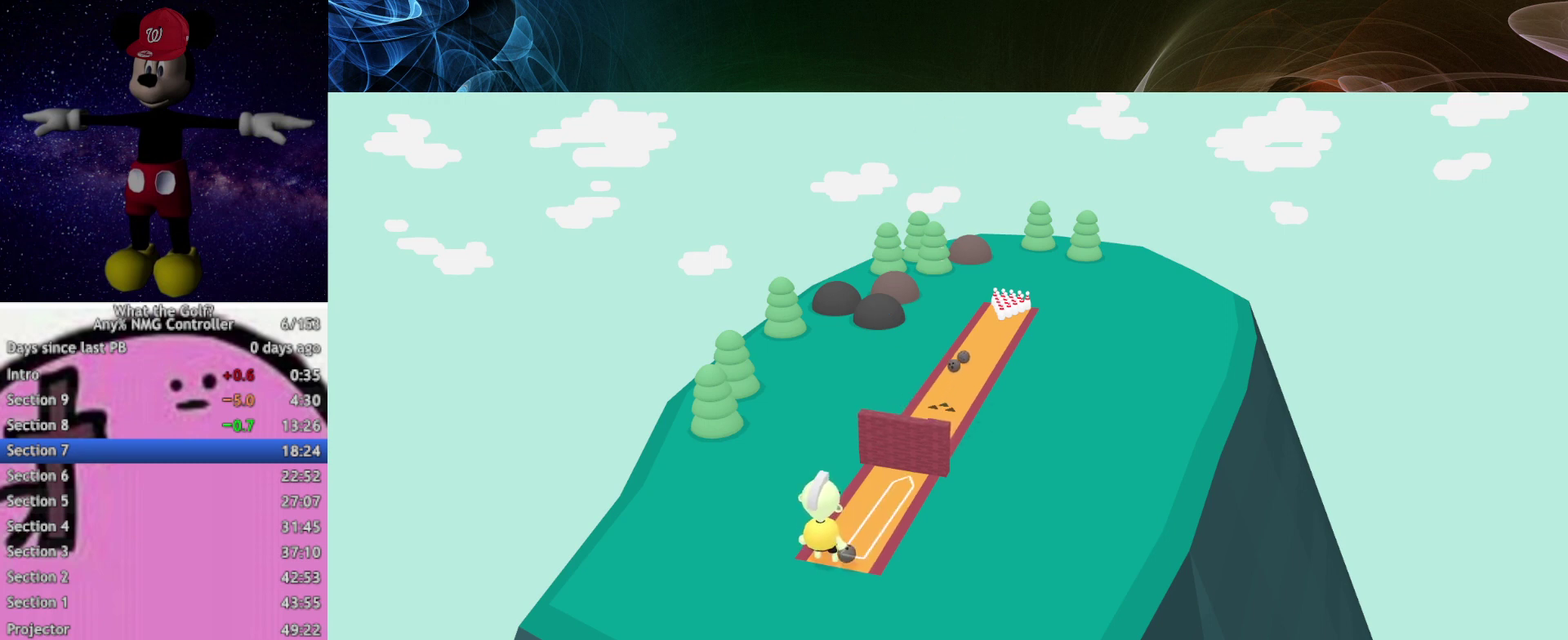
Gameplay with a controller (Xbox layout); each line is a JSON object with the inputs held at the frame after it. "events" lists button and stick changes between this image and that frame as [ms after this image, input, new state], when the widget could be followed in between. Not read: R3 right_stick.
{"buttons": [], "left_stick": "up-right"}
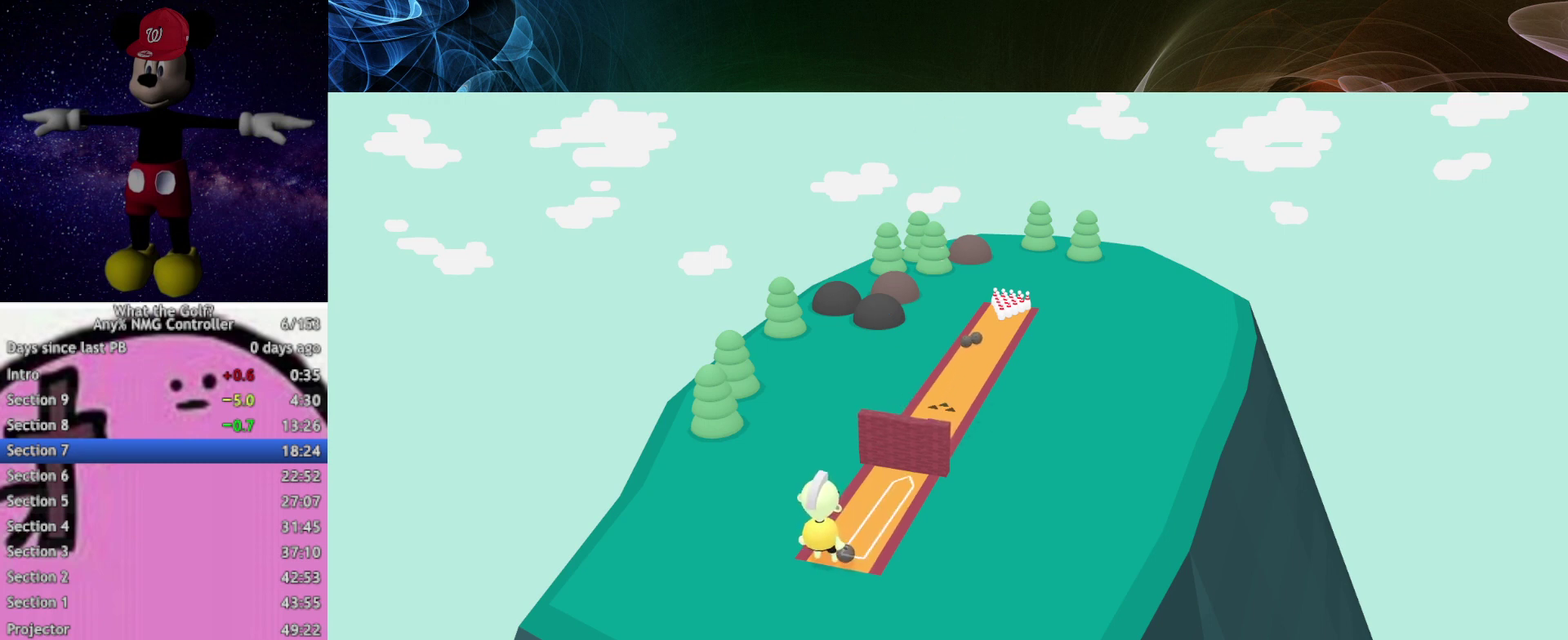
{"buttons": ["A"], "left_stick": "up-right", "events": [[267, "A", "down"]]}
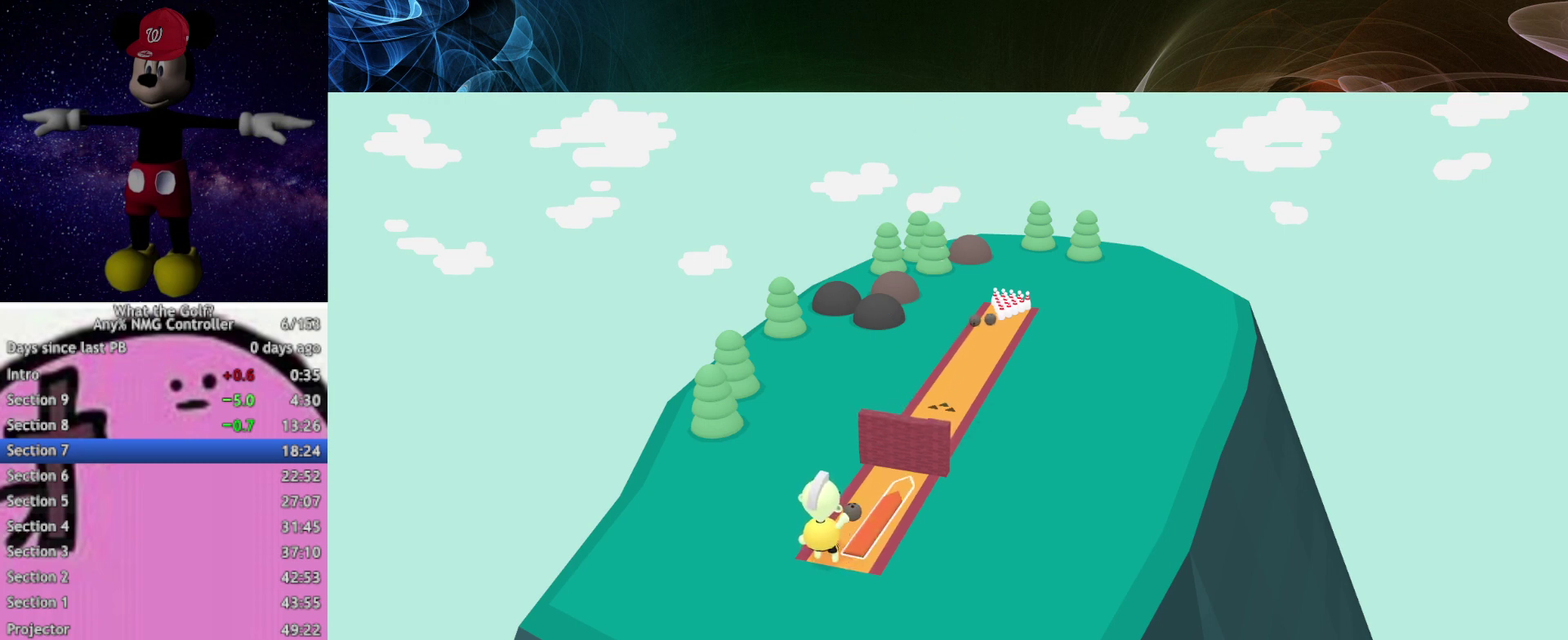
{"buttons": ["A"], "left_stick": "up-right"}
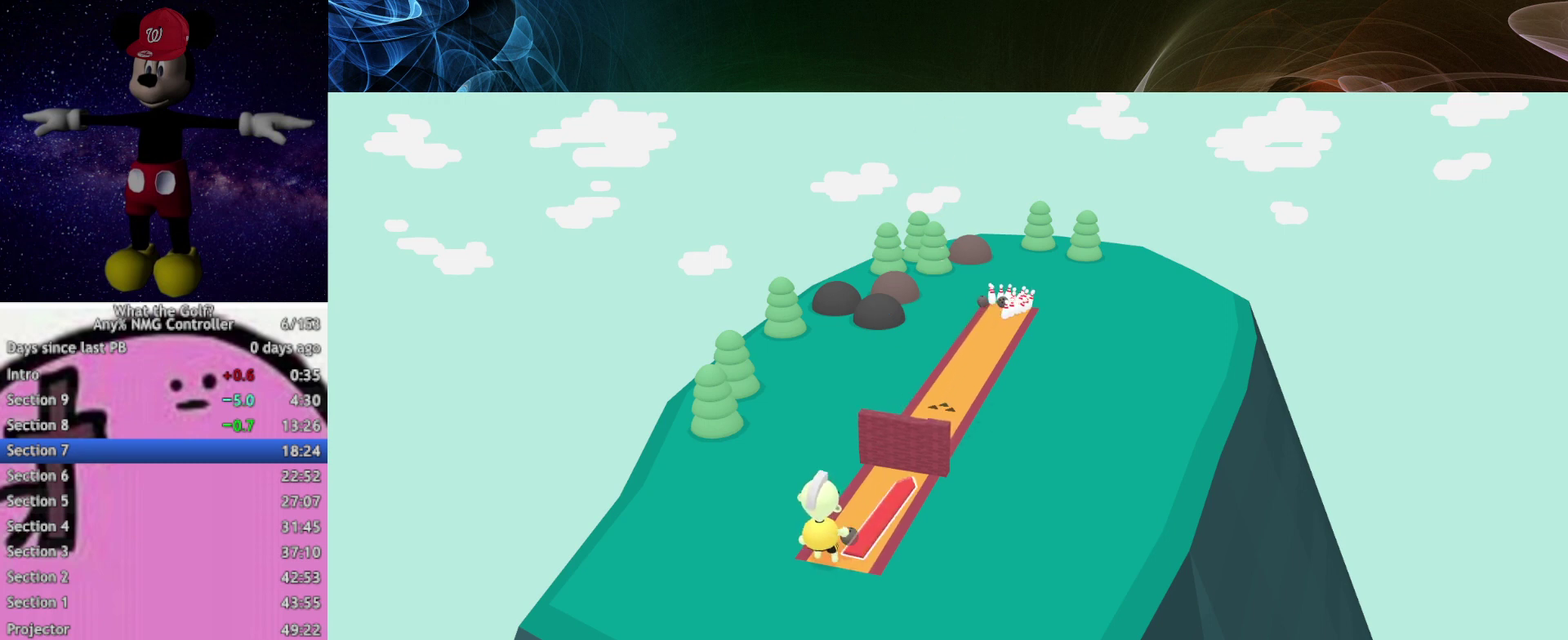
{"buttons": ["A"], "left_stick": "up-right"}
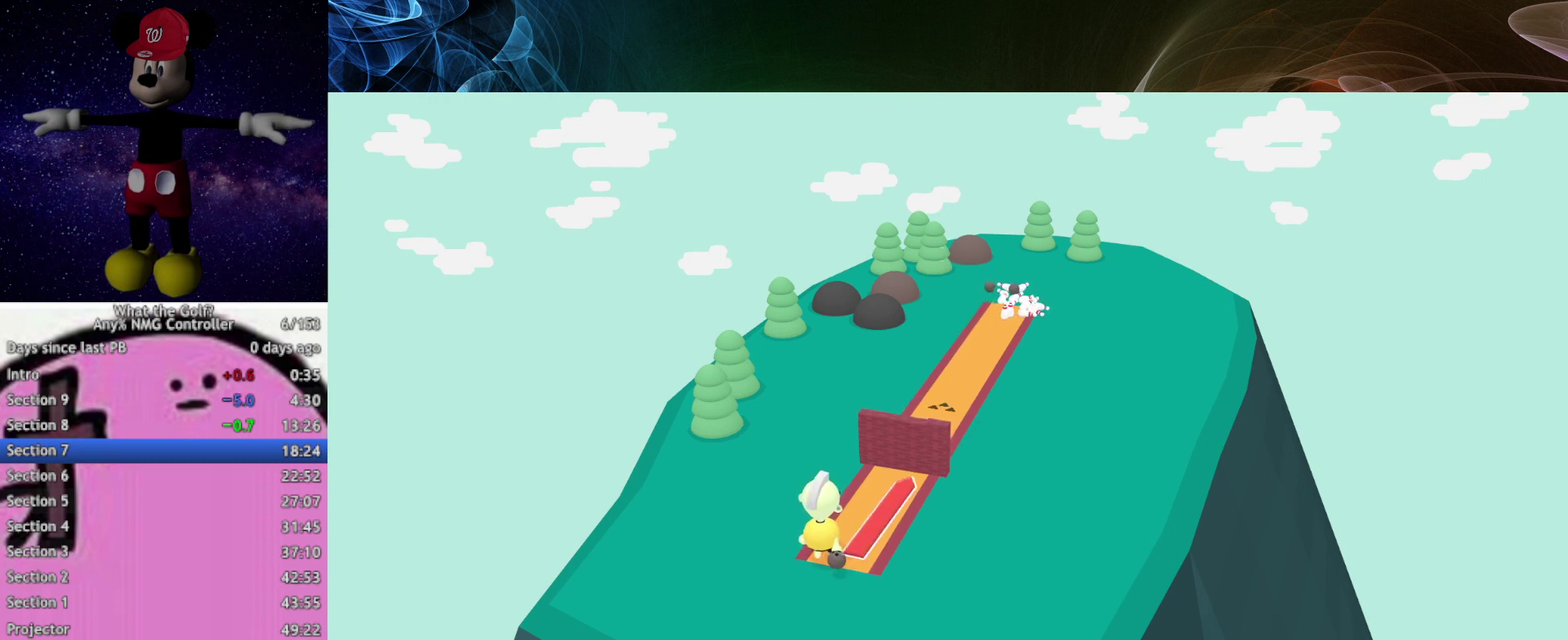
{"buttons": ["A"], "left_stick": "up-right"}
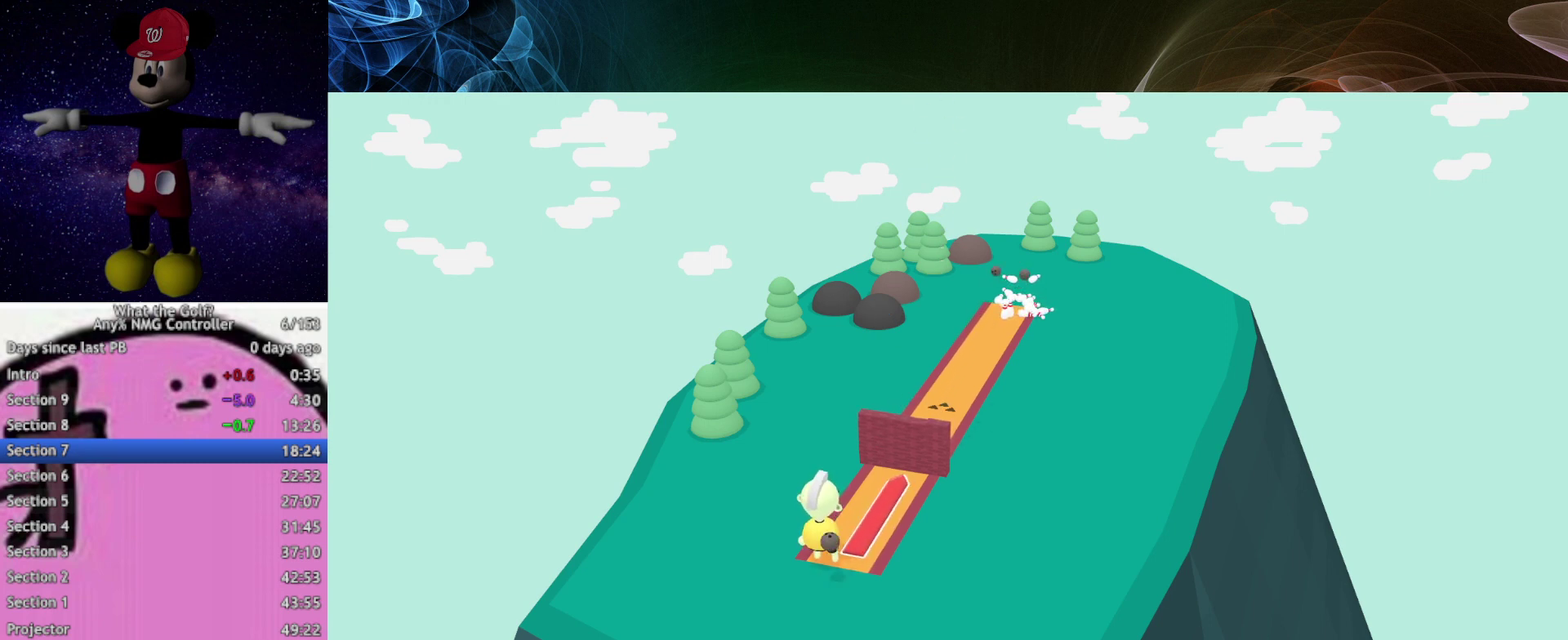
{"buttons": [], "left_stick": "up-right", "events": [[300, "A", "up"]]}
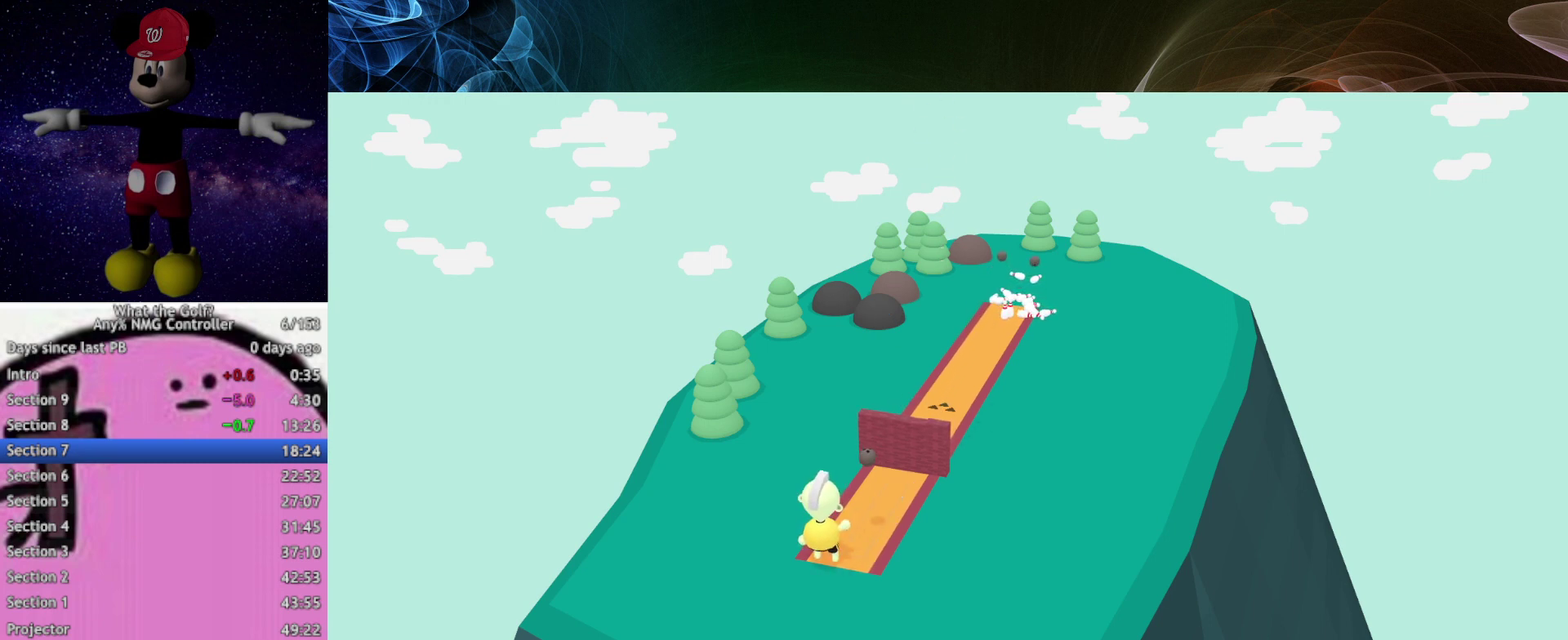
{"buttons": ["A"], "left_stick": "up-right", "events": [[333, "A", "down"]]}
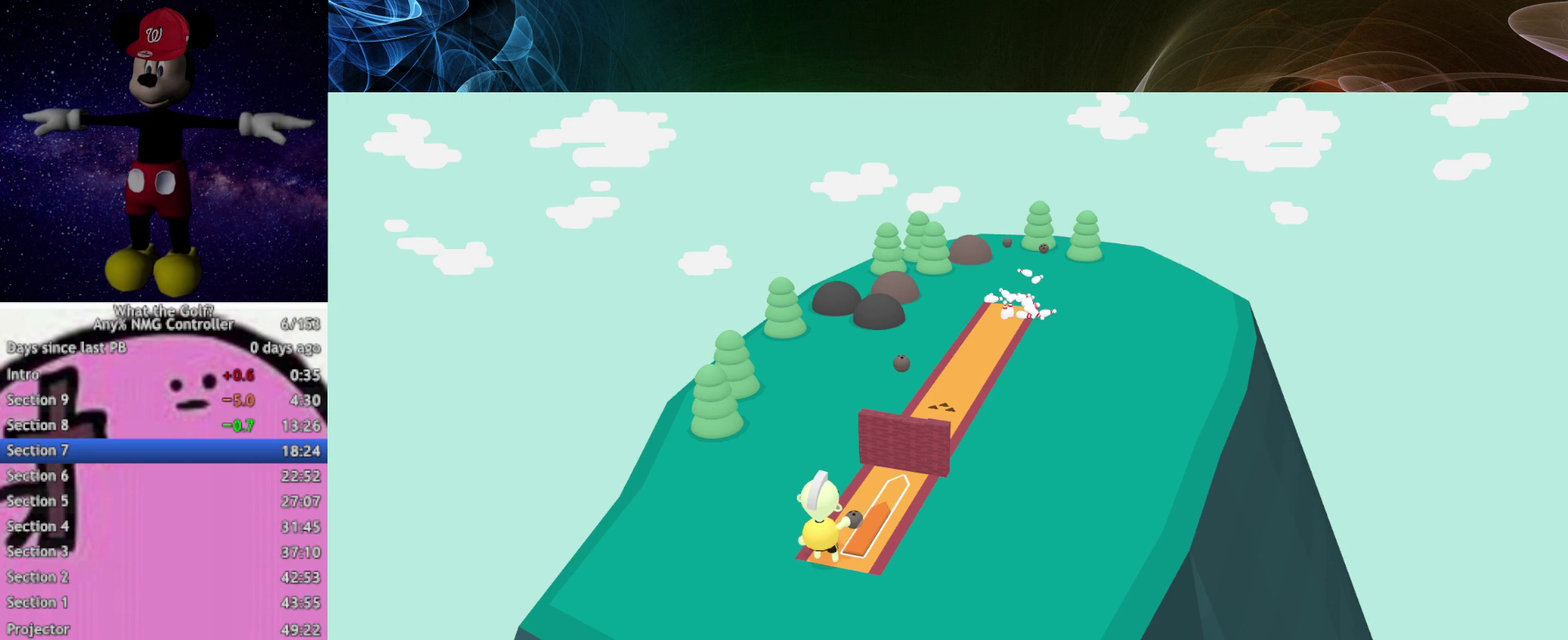
{"buttons": ["A"], "left_stick": "up-right"}
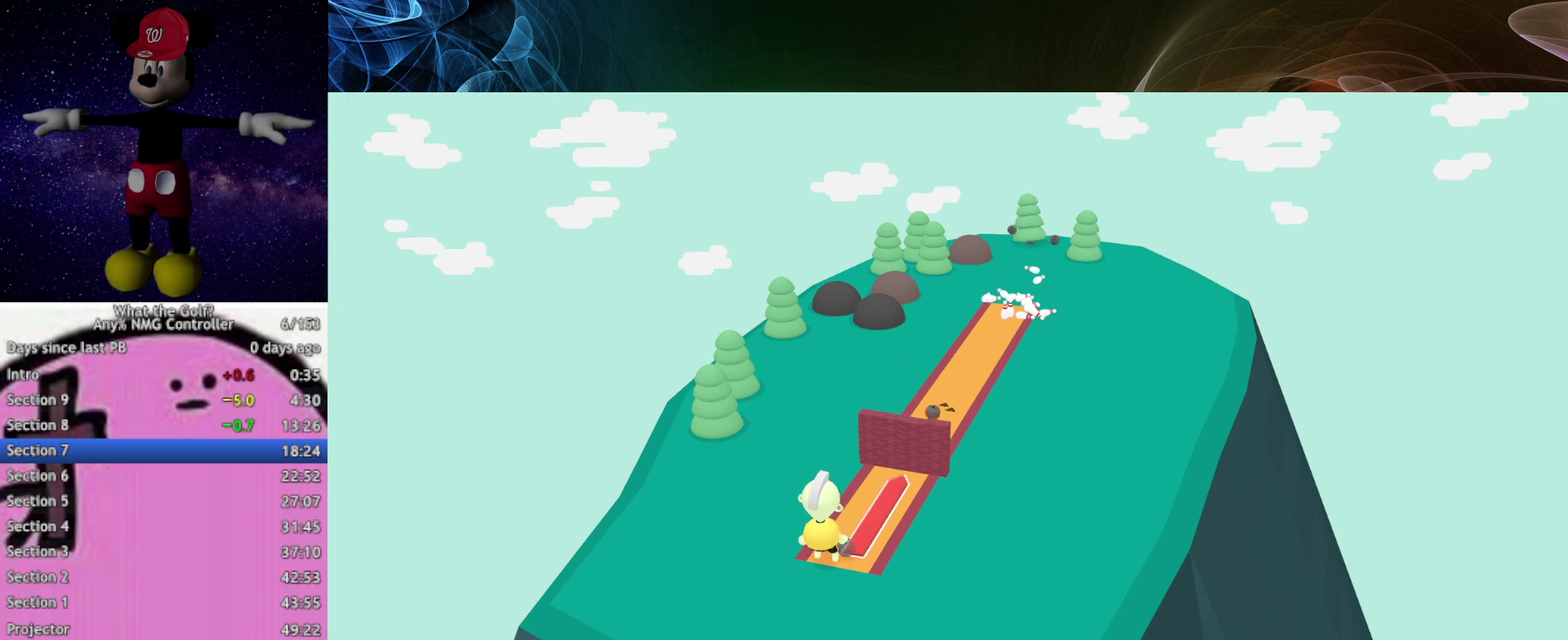
{"buttons": [], "left_stick": "up-right", "events": [[67, "A", "up"]]}
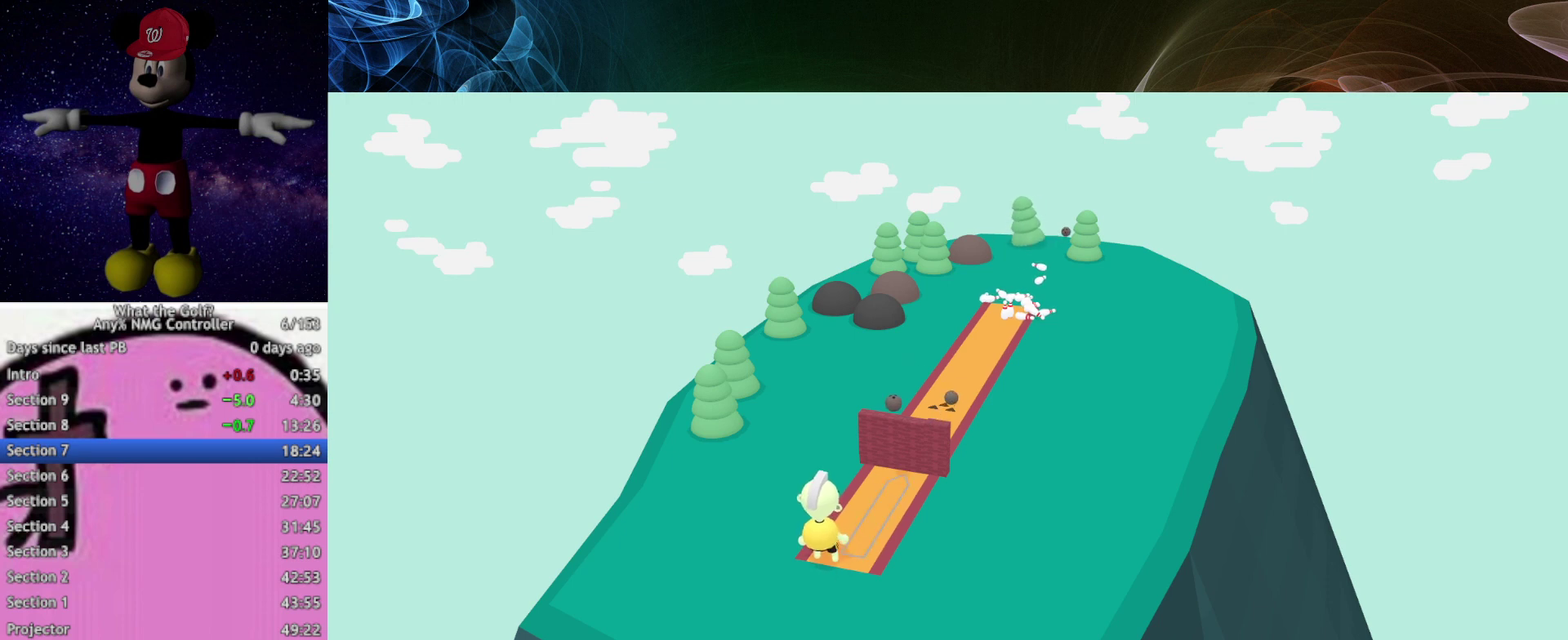
{"buttons": [], "left_stick": "up-right"}
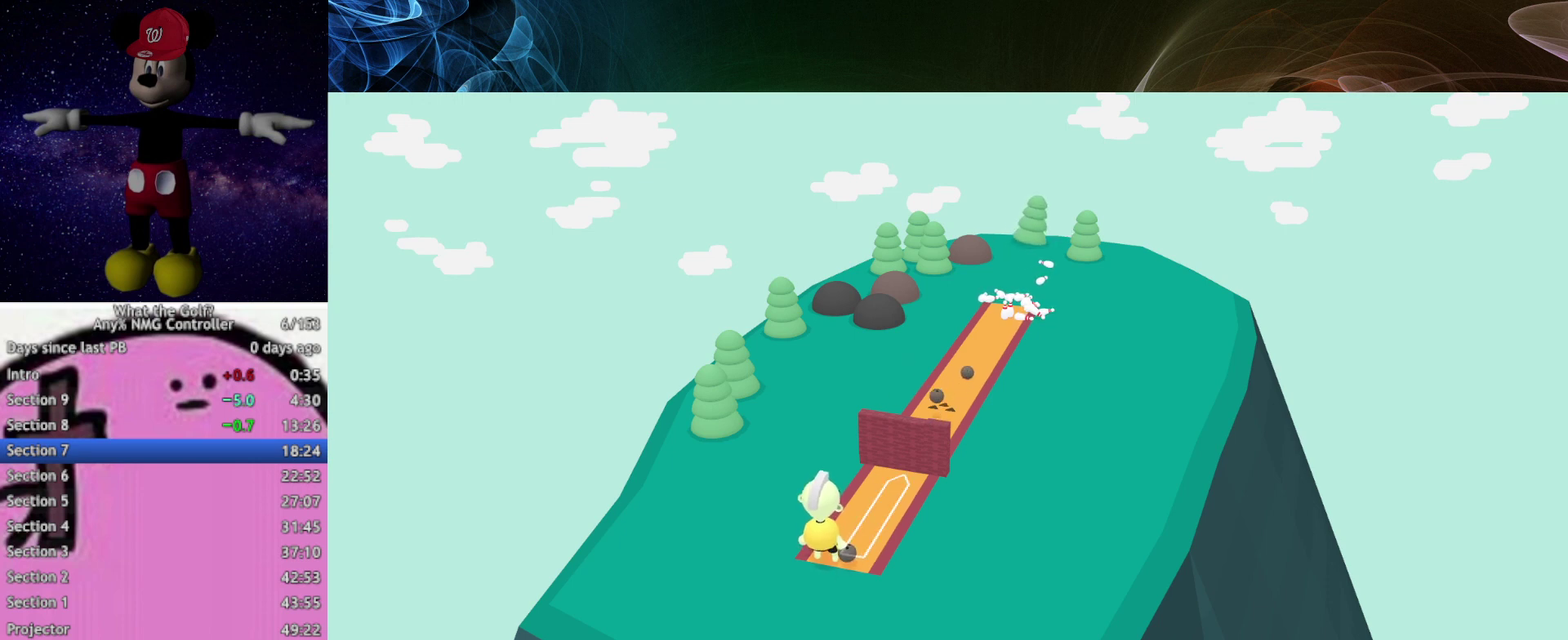
{"buttons": [], "left_stick": "up-right"}
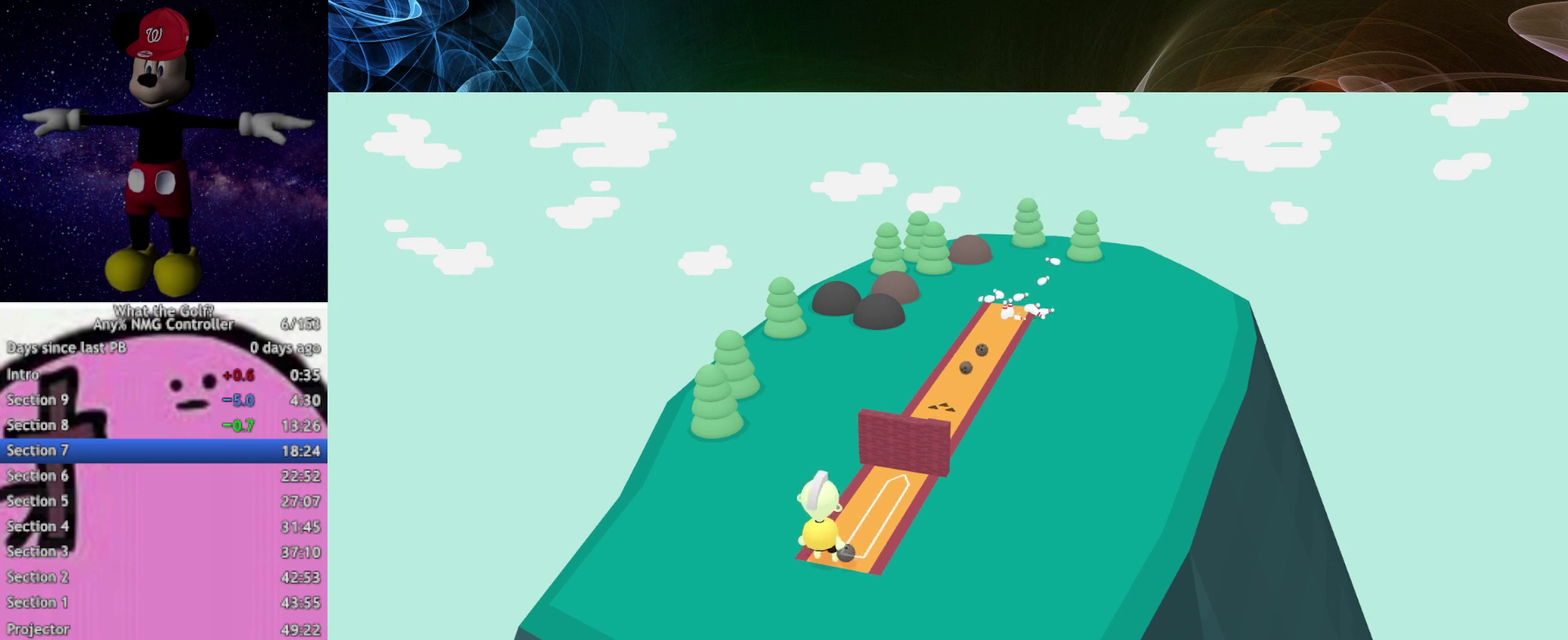
{"buttons": [], "left_stick": "up-right"}
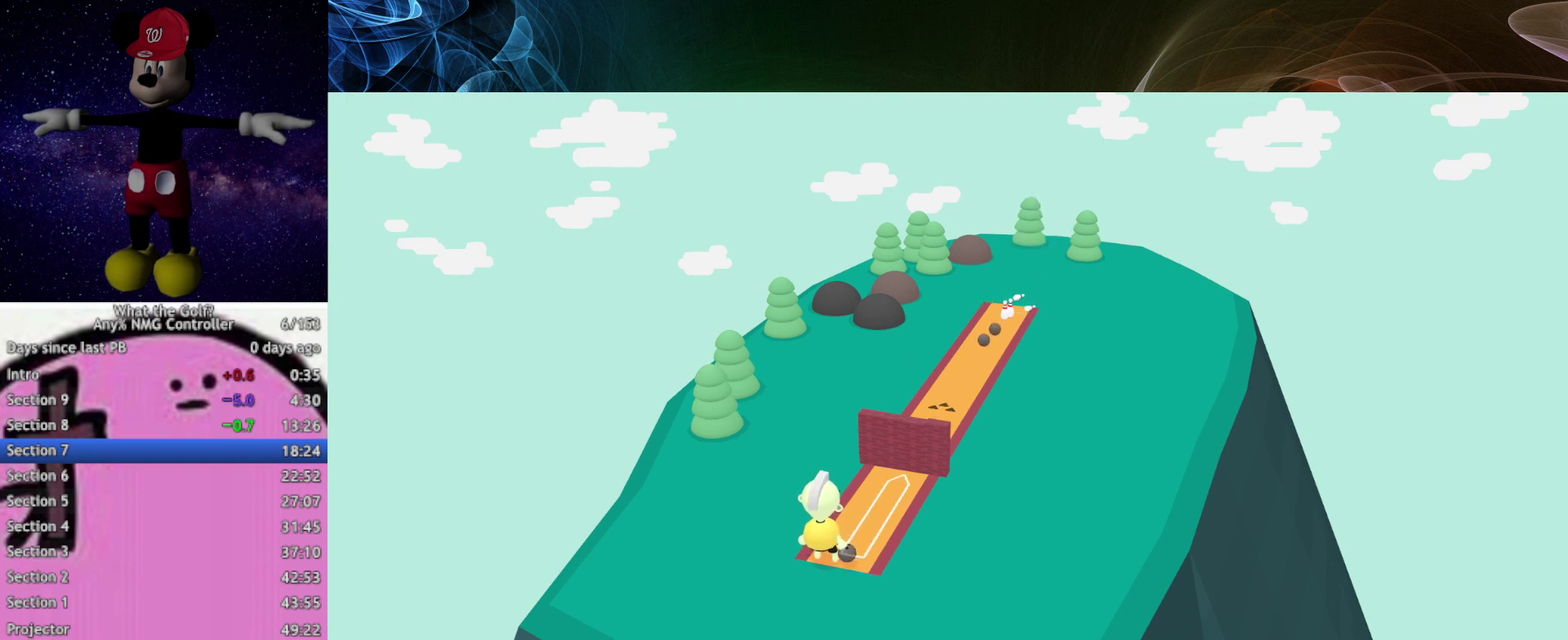
{"buttons": [], "left_stick": "up-right"}
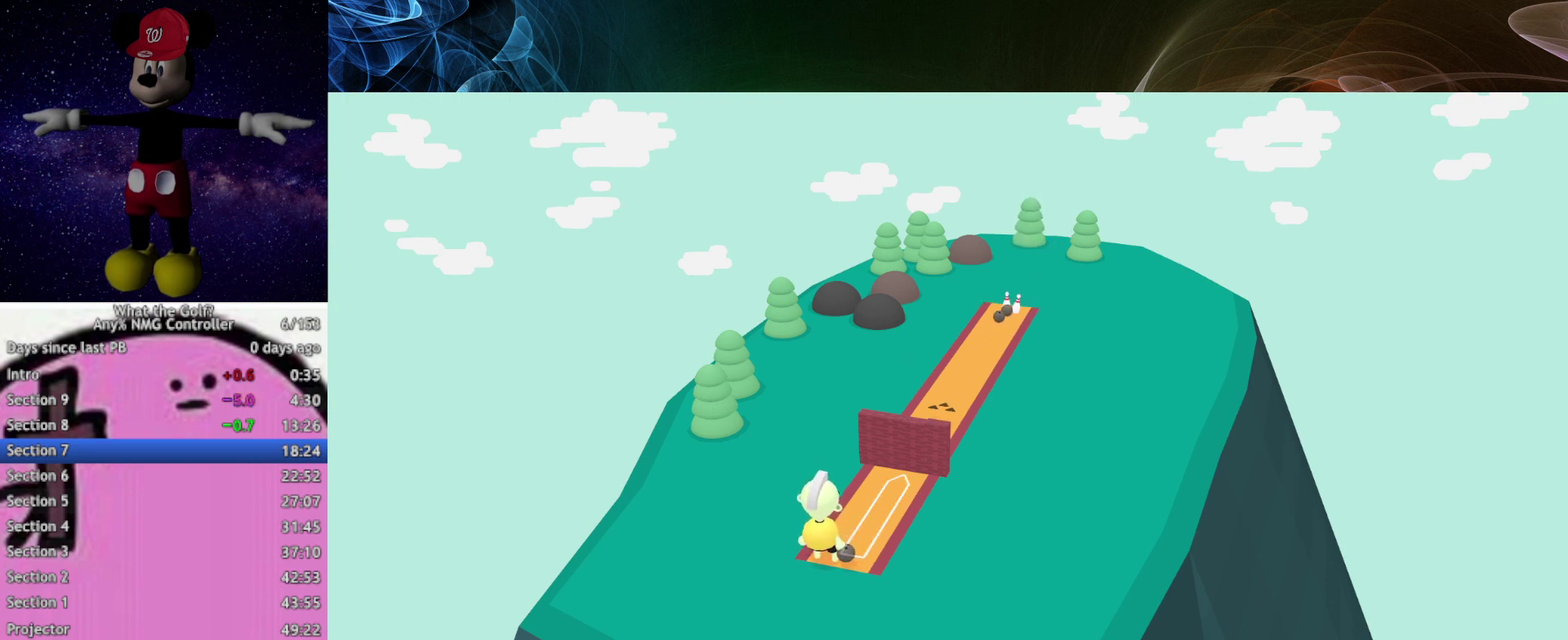
{"buttons": [], "left_stick": "center", "events": [[400, "left_stick", "center"]]}
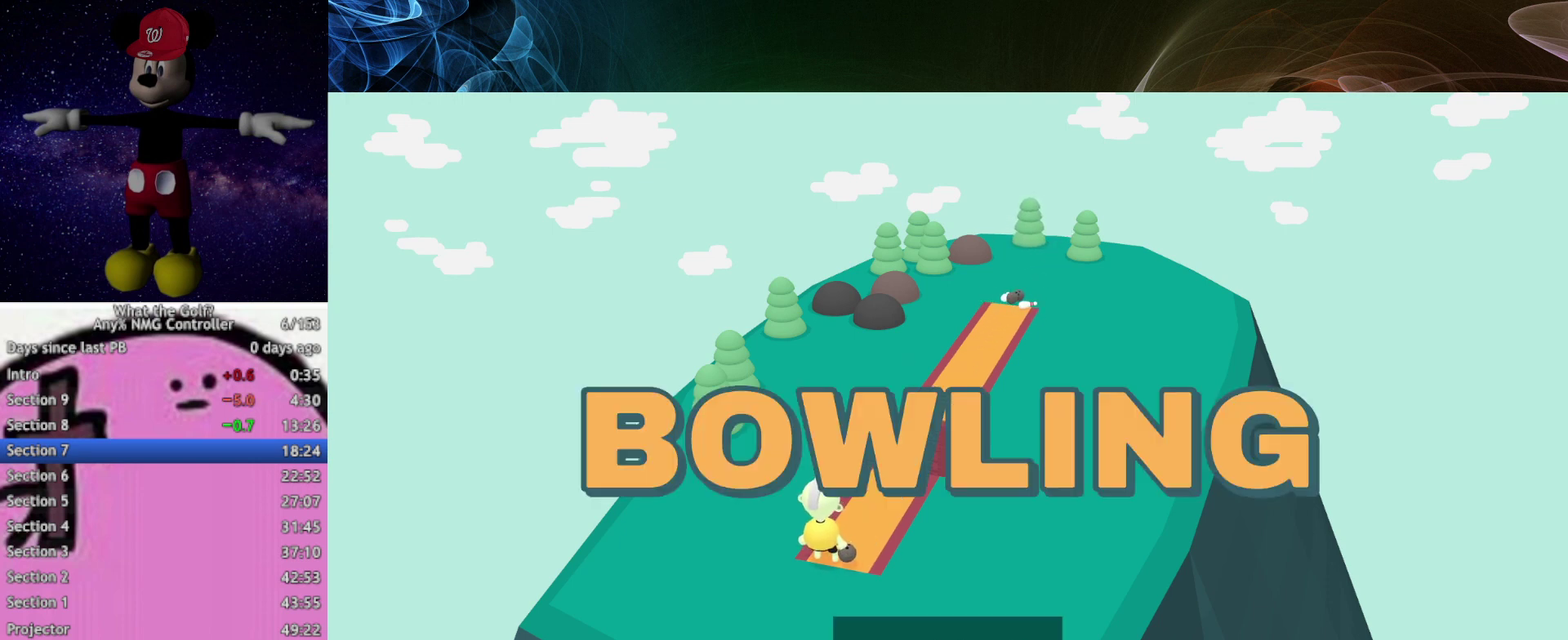
{"buttons": [], "left_stick": "center"}
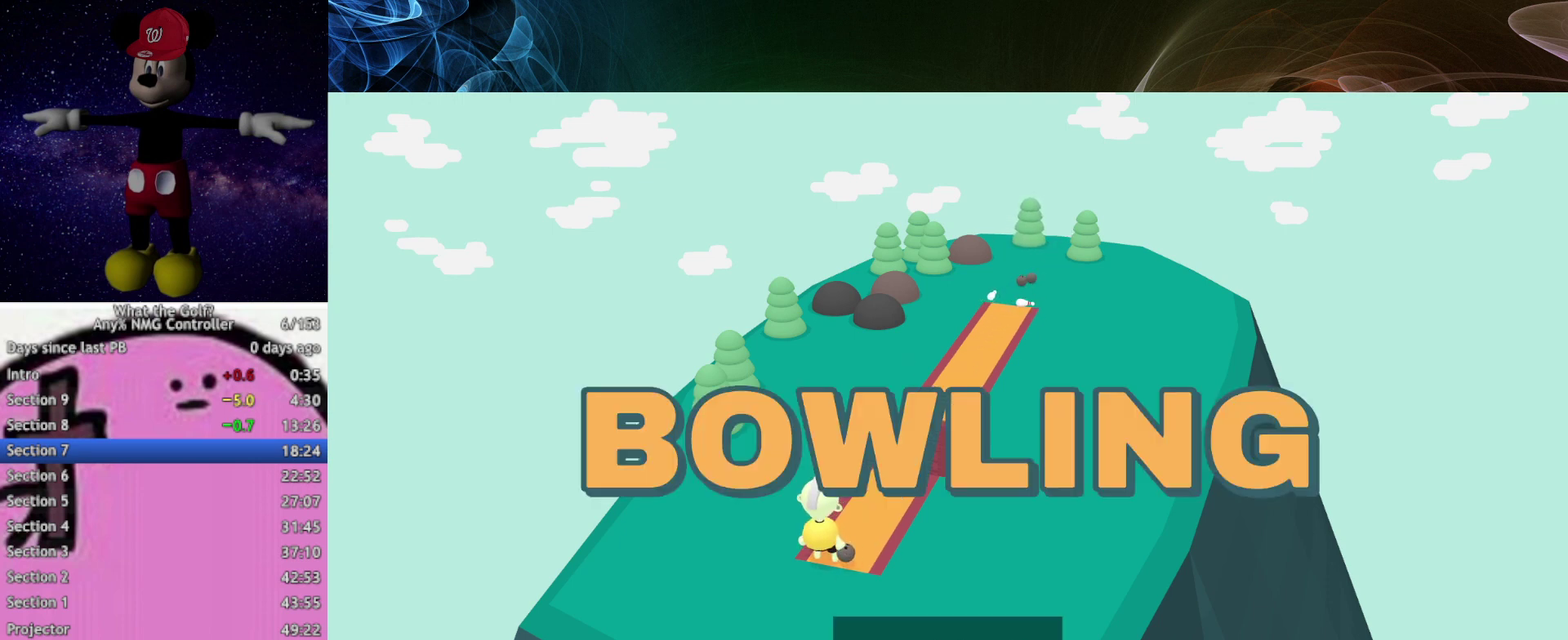
{"buttons": [], "left_stick": "center"}
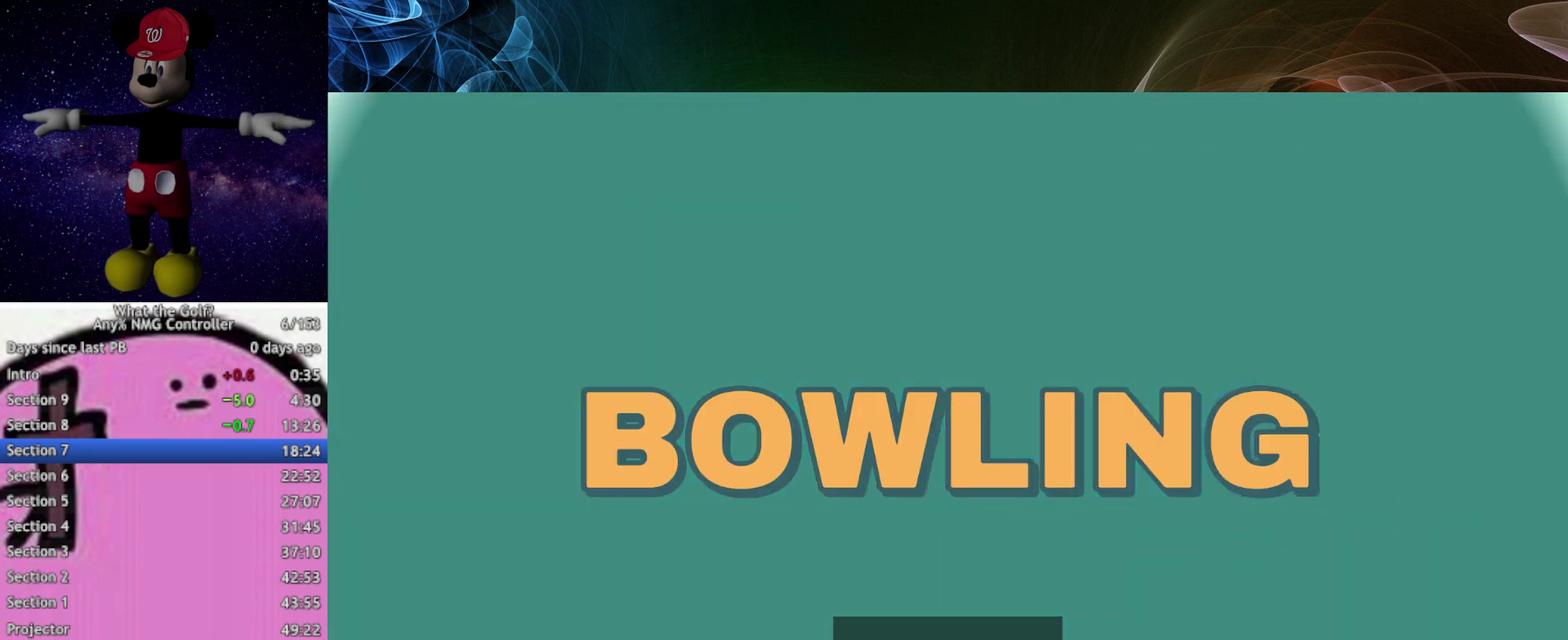
{"buttons": [], "left_stick": "center"}
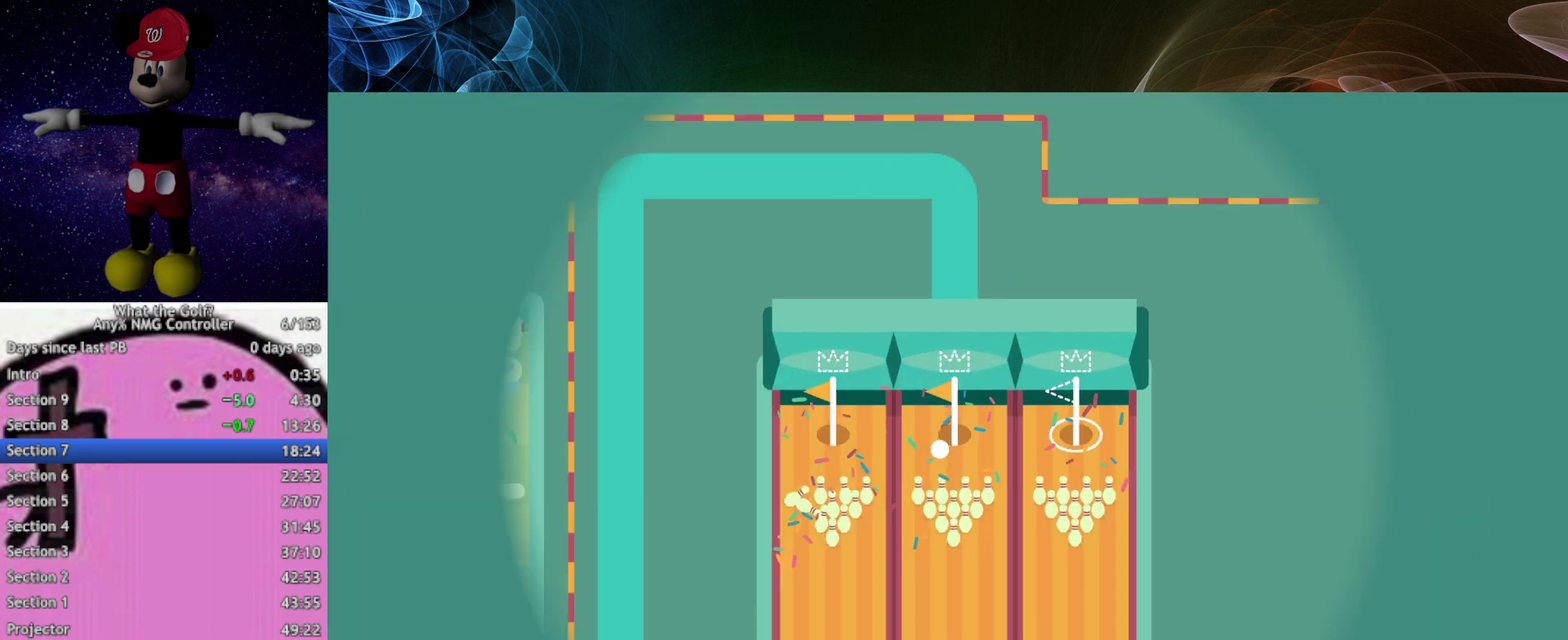
{"buttons": [], "left_stick": "right", "events": [[200, "left_stick", "right"]]}
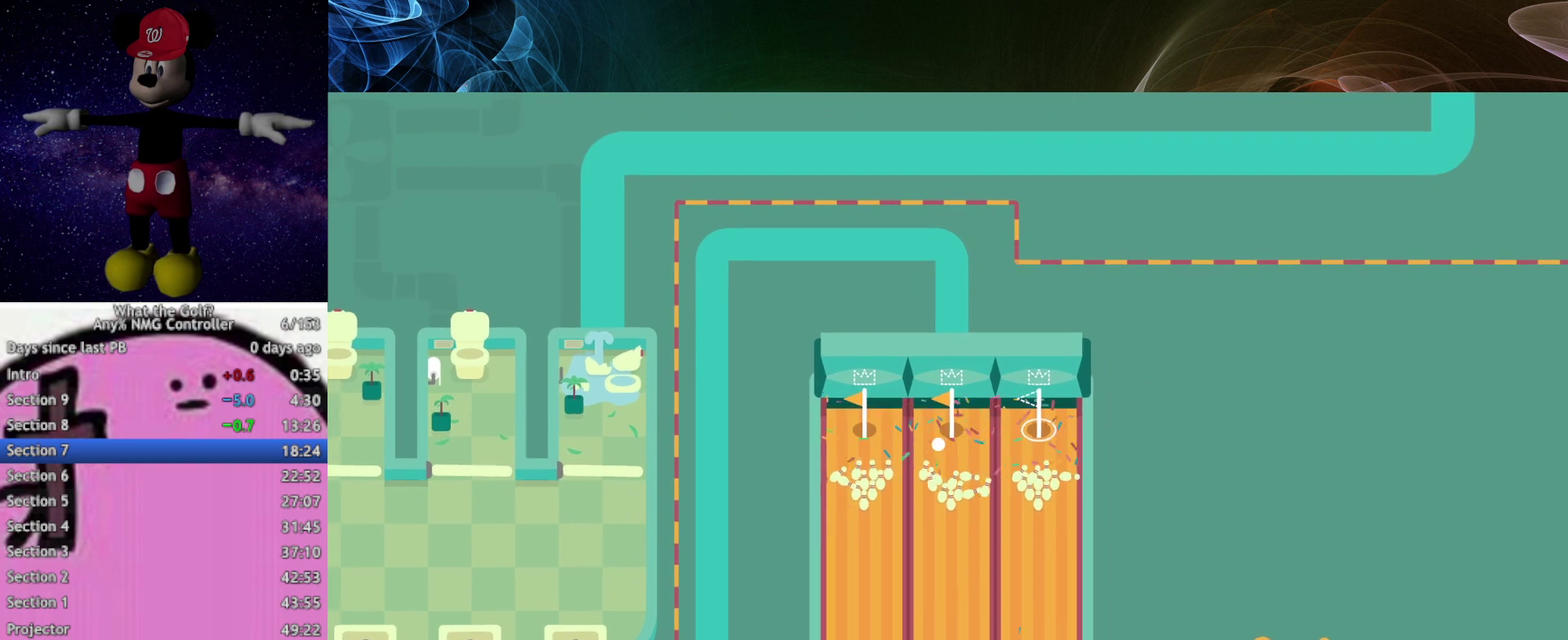
{"buttons": [], "left_stick": "right"}
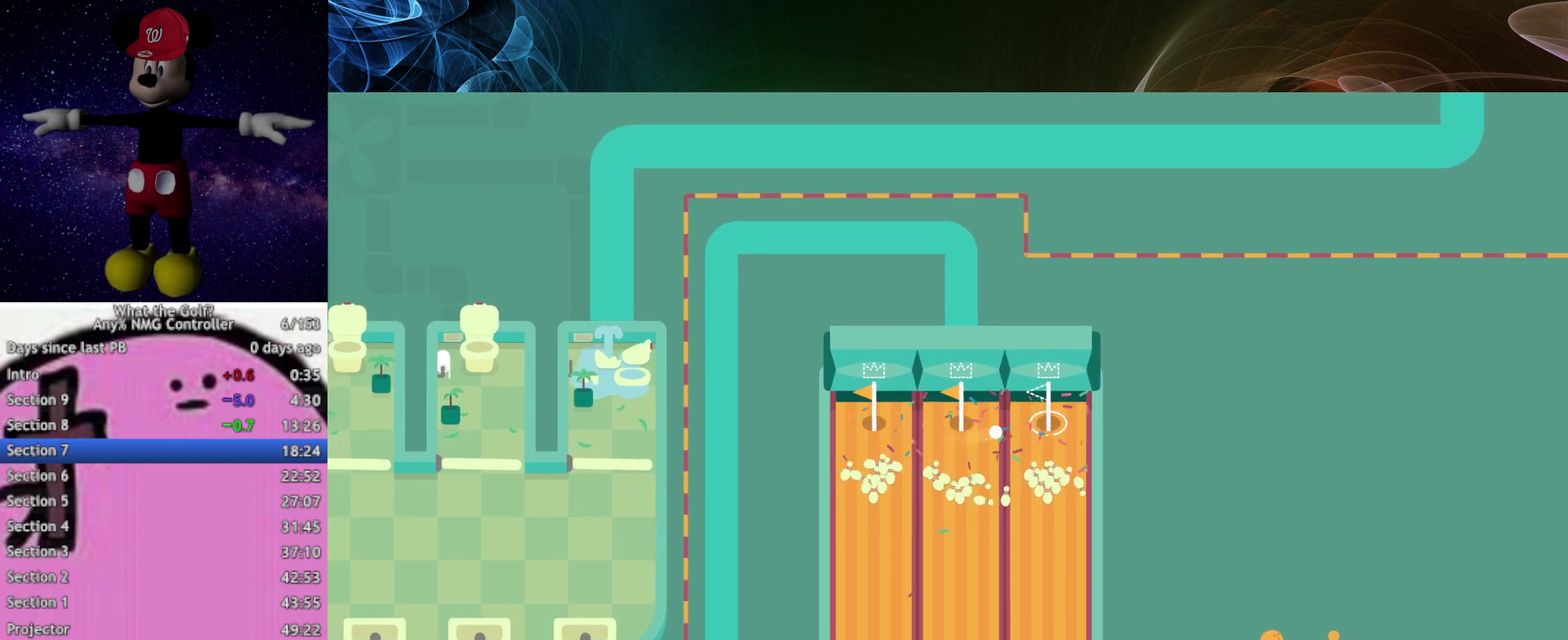
{"buttons": [], "left_stick": "center", "events": [[333, "left_stick", "center"]]}
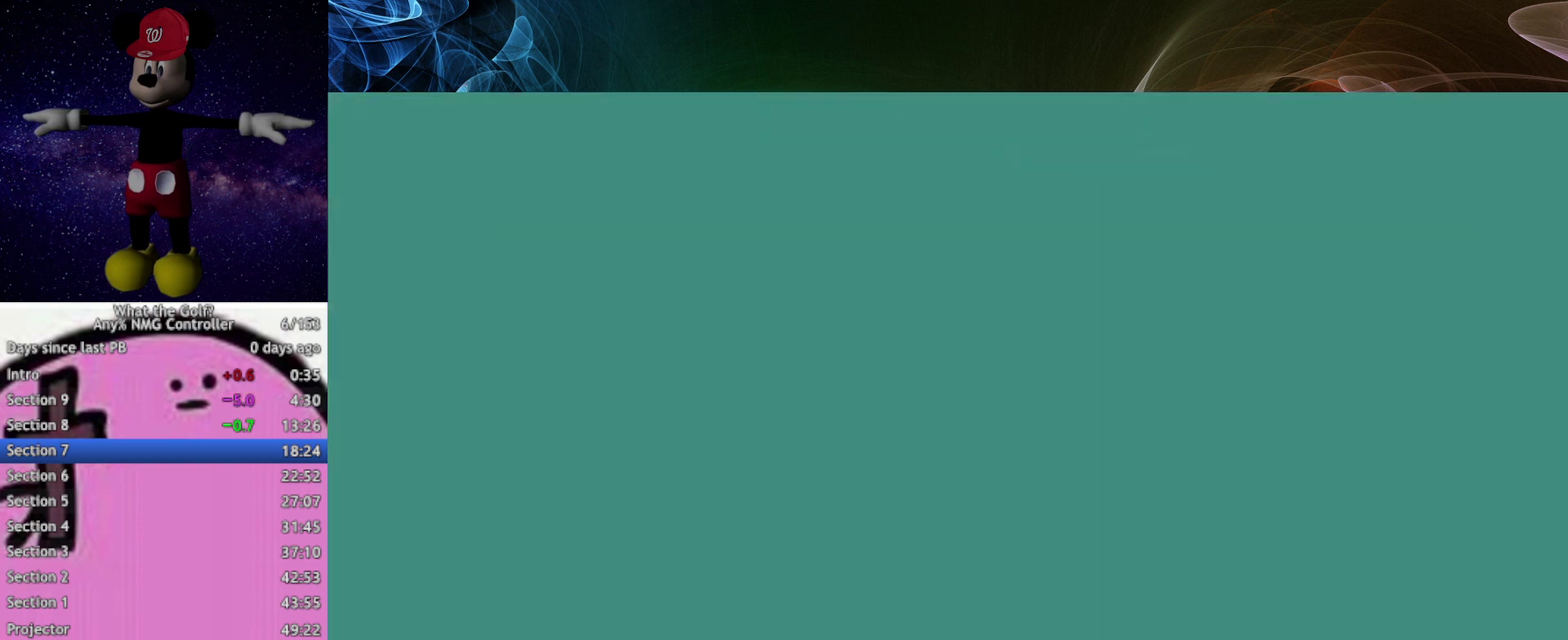
{"buttons": [], "left_stick": "up", "events": [[300, "left_stick", "up"]]}
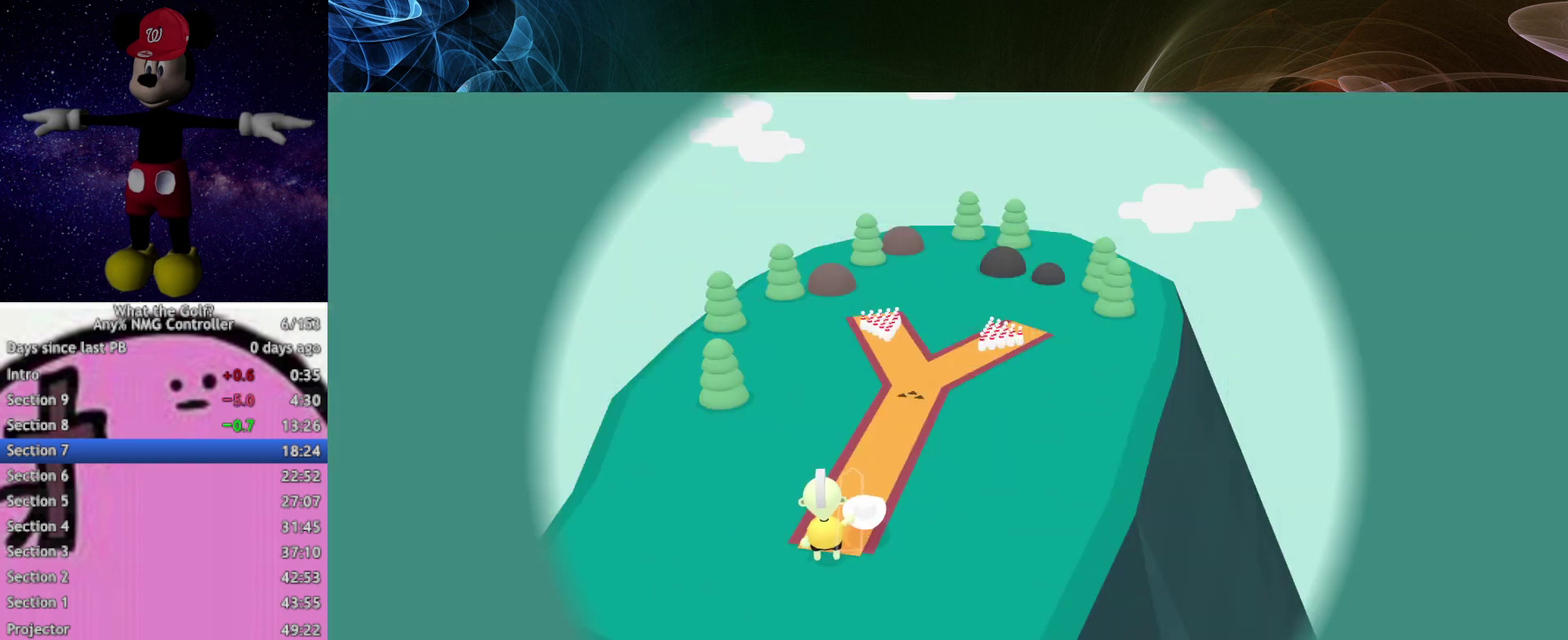
{"buttons": ["A"], "left_stick": "up", "events": [[67, "A", "down"]]}
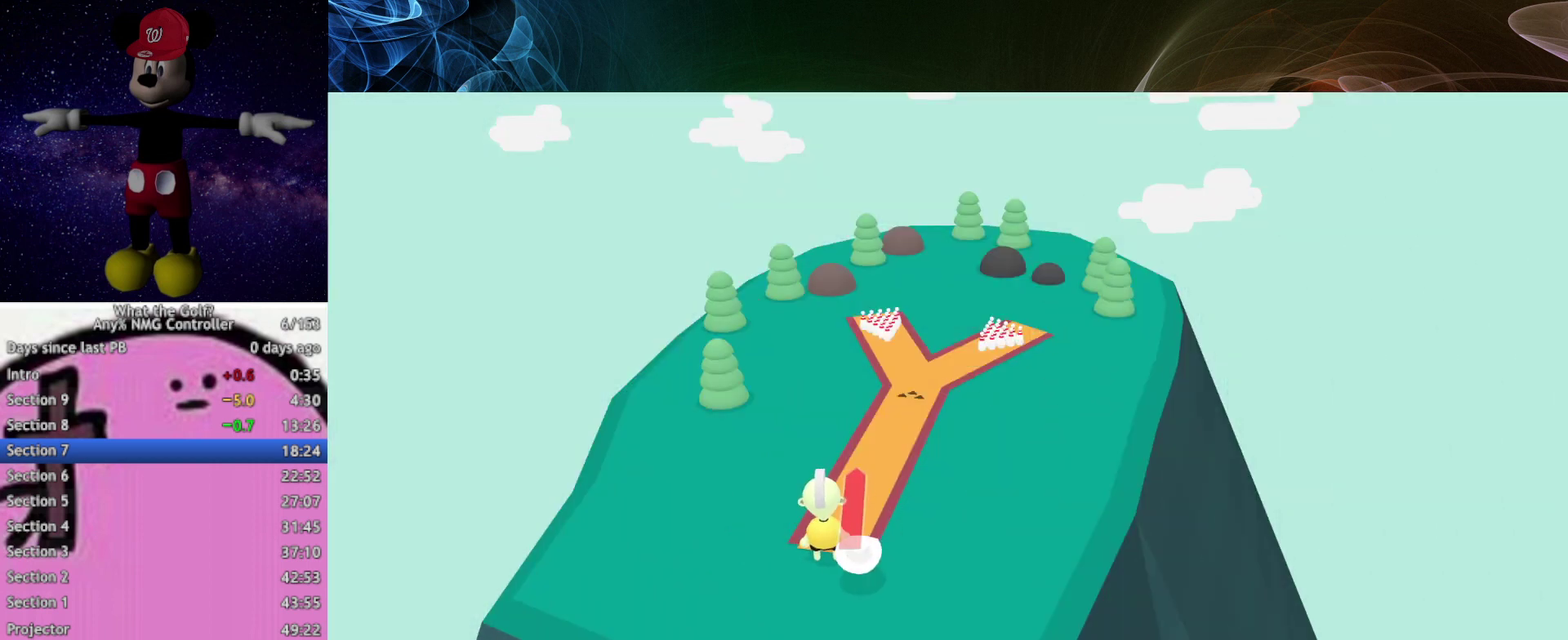
{"buttons": ["A"], "left_stick": "up", "events": [[300, "A", "up"], [400, "A", "down"]]}
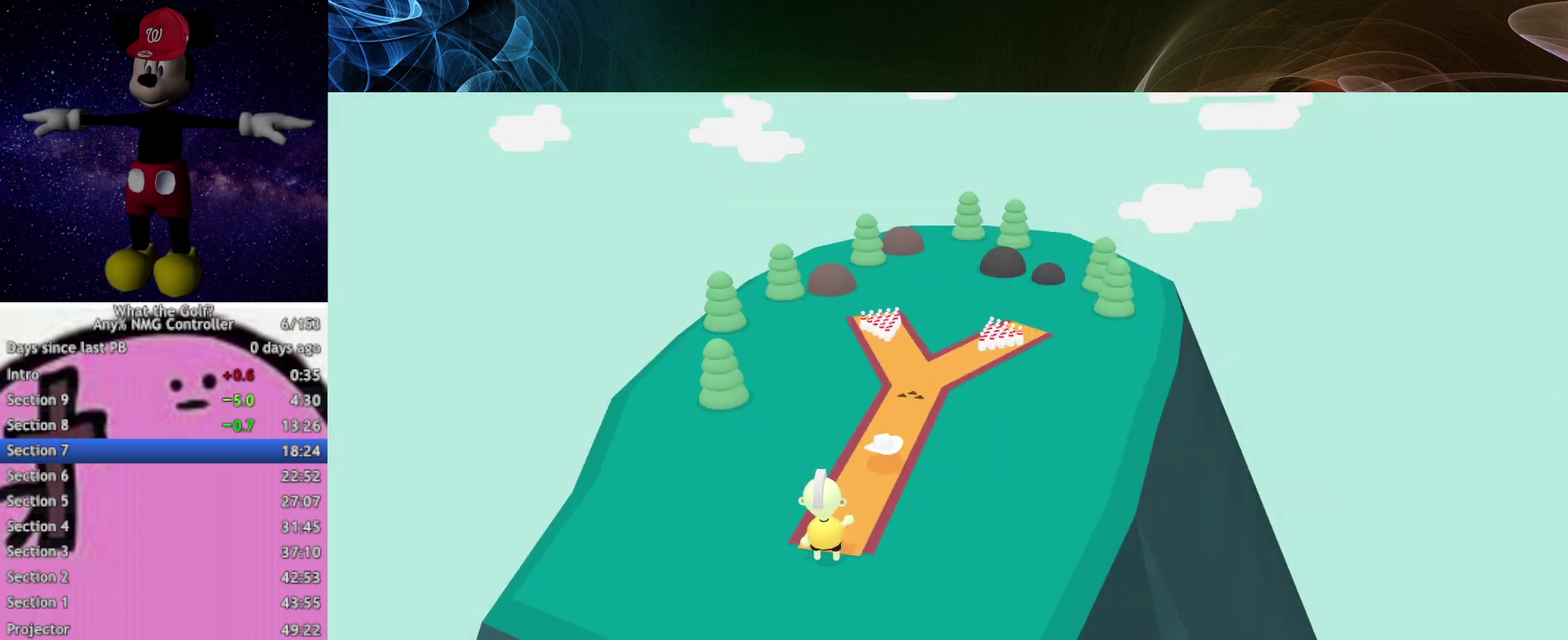
{"buttons": ["A"], "left_stick": "up-right", "events": [[67, "left_stick", "up-right"]]}
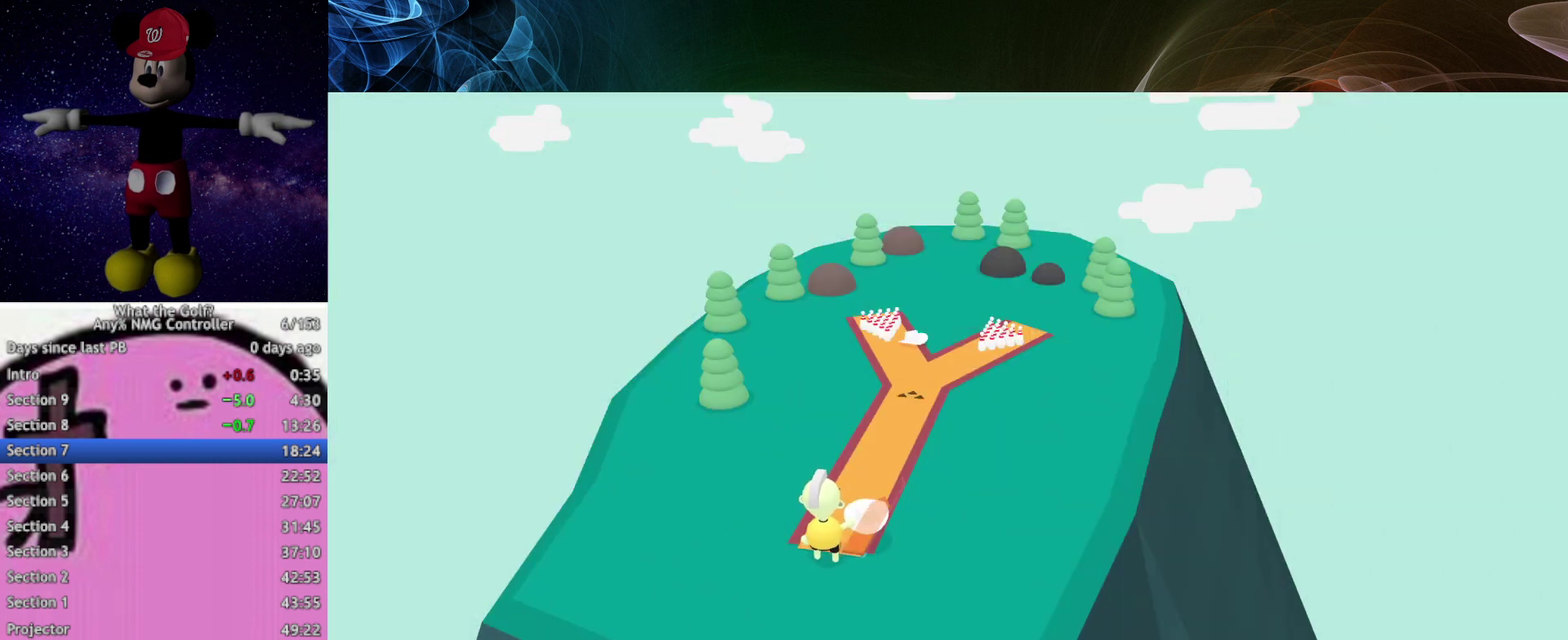
{"buttons": [], "left_stick": "up-right", "events": [[433, "A", "up"]]}
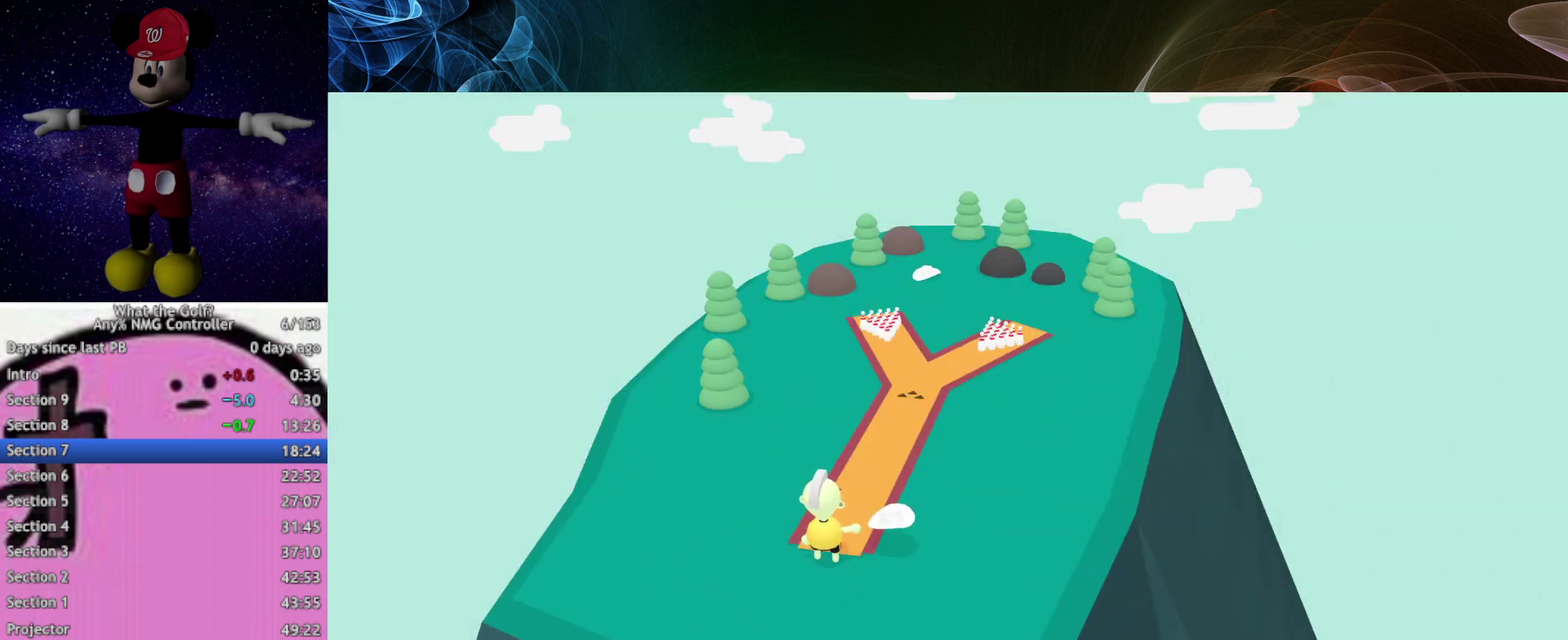
{"buttons": ["A"], "left_stick": "up", "events": [[33, "A", "down"], [100, "left_stick", "up"]]}
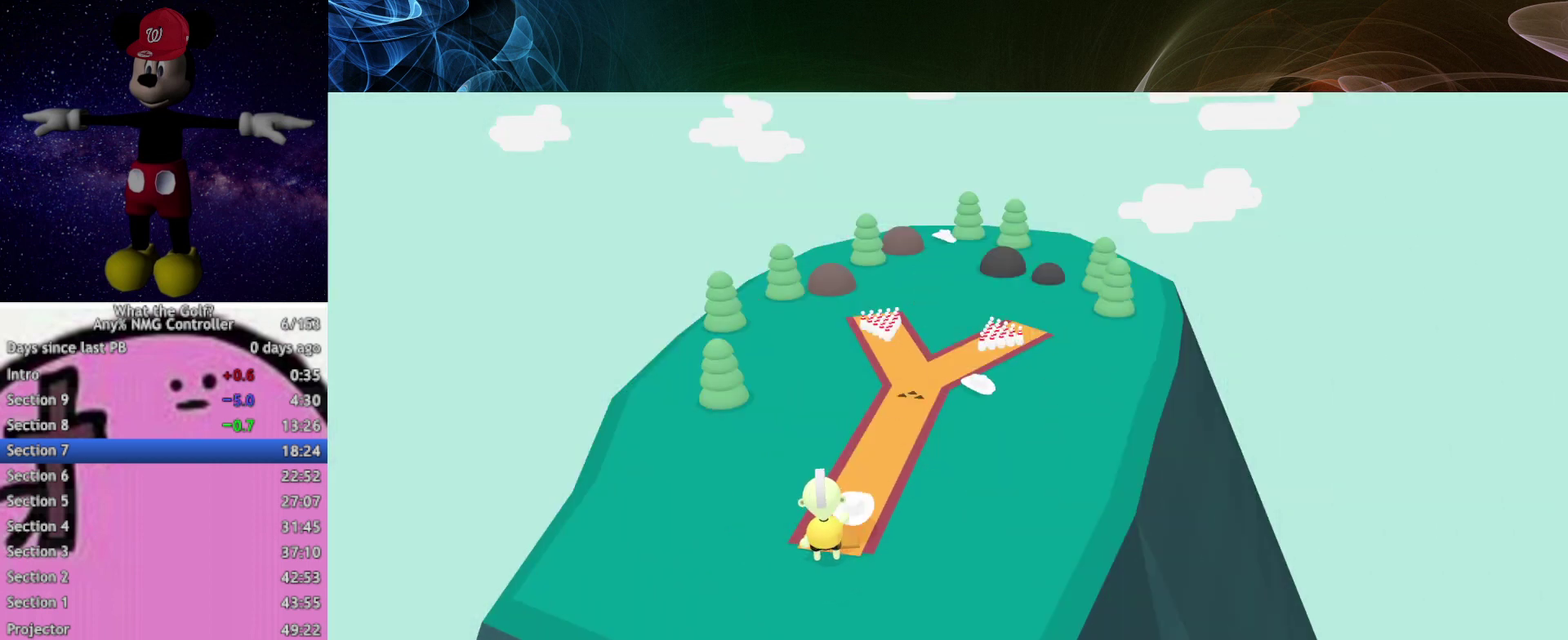
{"buttons": ["A"], "left_stick": "up"}